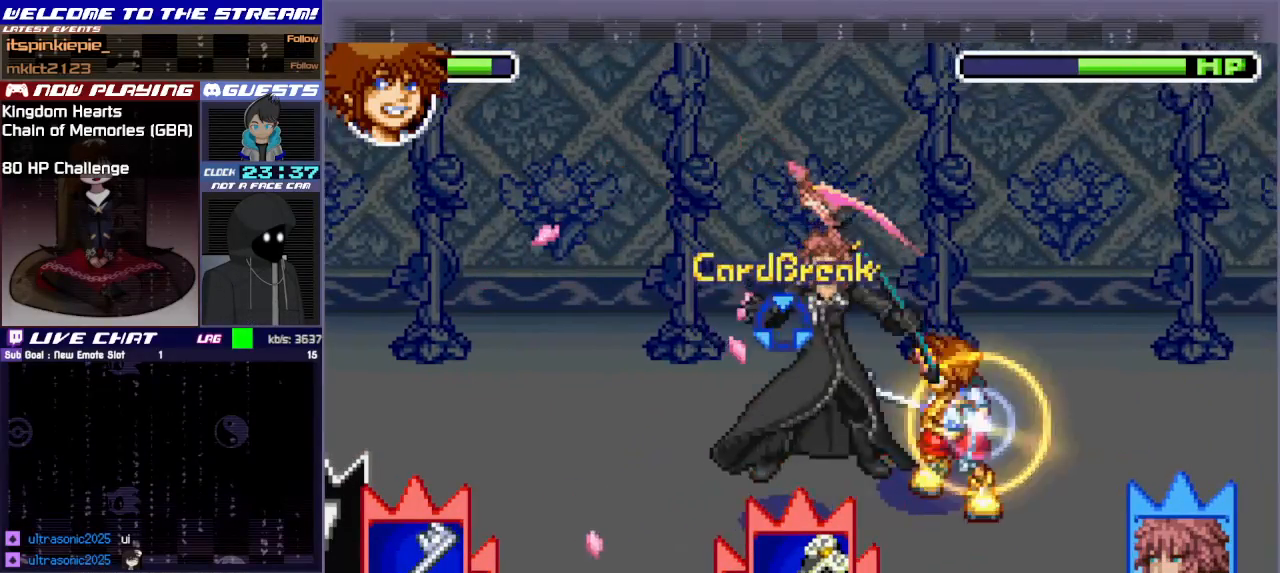
Gameplay with a controller (PlayStation layout); each line is a JSON object with the inputs held at the frame after it. "events" lists button and stick changes between this image and that frame as [ms after this image, input, new state], when the widget could be followed in between. Not read: L3 R3 right_stick.
{"buttons": [], "left_stick": "center", "events": [[17, "CIRCLE", "up"], [67, "CIRCLE", "down"], [83, "left_stick", "up-left"], [183, "CIRCLE", "up"], [233, "CIRCLE", "down"], [283, "left_stick", "down-left"], [333, "CIRCLE", "up"], [350, "left_stick", "center"]]}
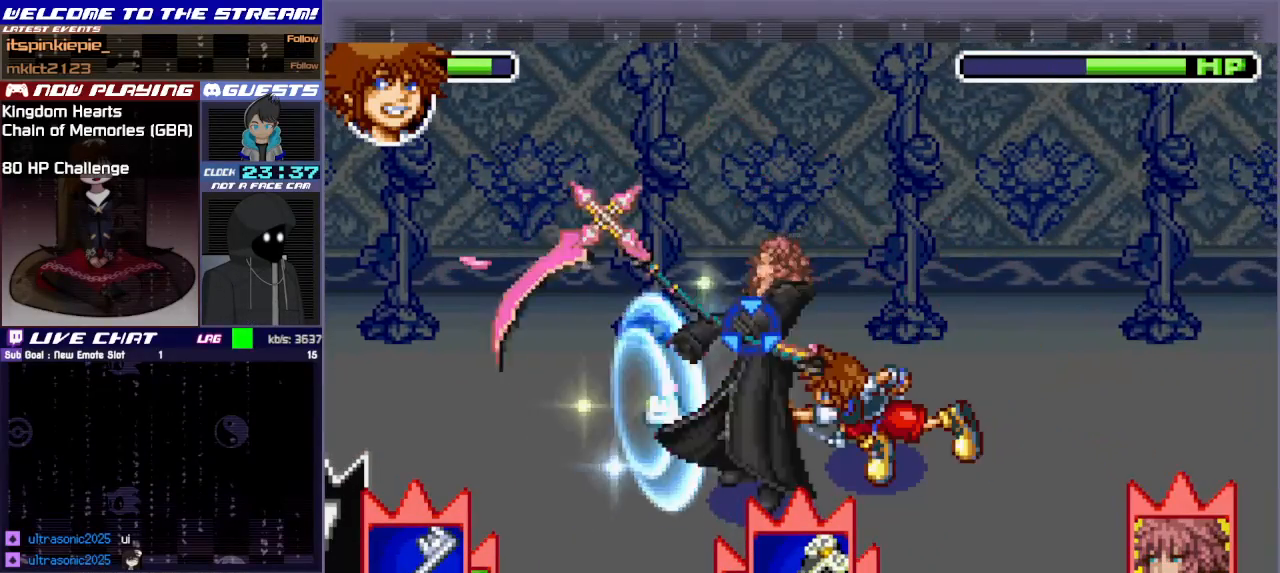
{"buttons": [], "left_stick": "center", "events": [[350, "CIRCLE", "down"], [483, "CIRCLE", "up"]]}
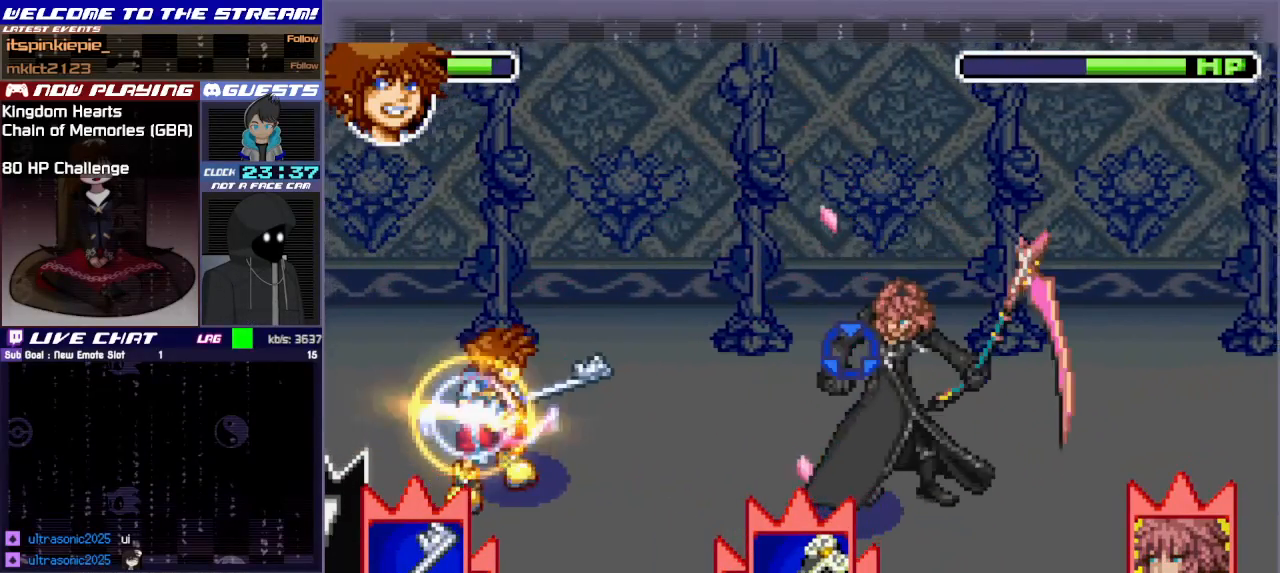
{"buttons": [], "left_stick": "right", "events": [[33, "CIRCLE", "down"], [150, "CIRCLE", "up"], [433, "left_stick", "right"]]}
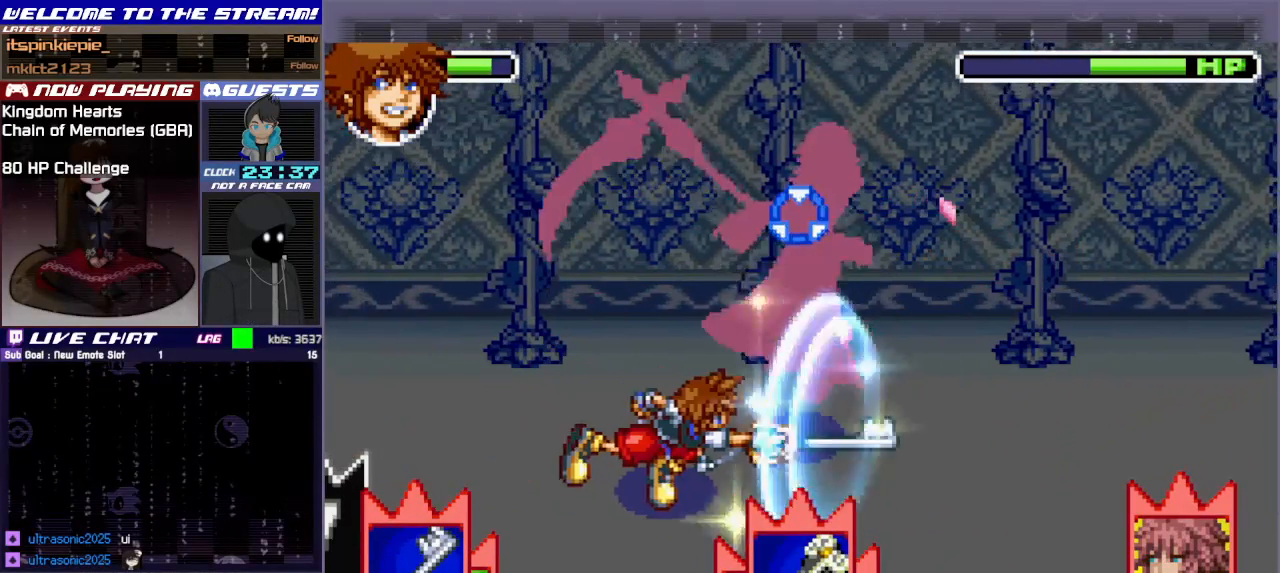
{"buttons": ["CIRCLE"], "left_stick": "center", "events": [[300, "CIRCLE", "down"], [433, "CIRCLE", "up"], [450, "left_stick", "center"], [483, "CIRCLE", "down"]]}
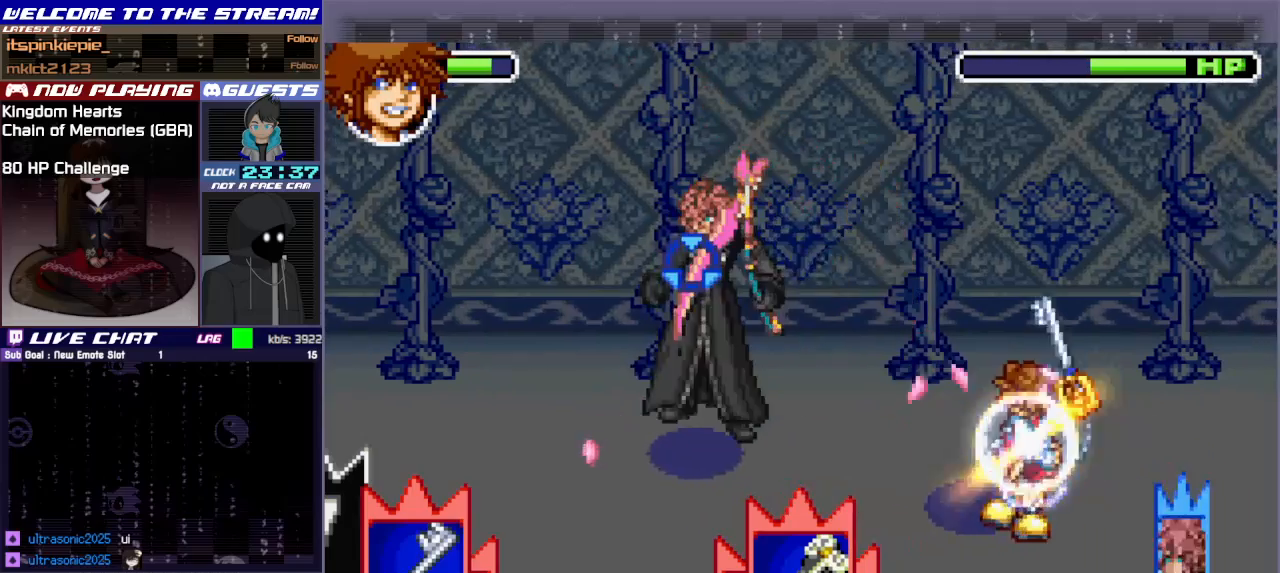
{"buttons": [], "left_stick": "center", "events": [[100, "CIRCLE", "up"], [183, "CIRCLE", "down"], [283, "CIRCLE", "up"]]}
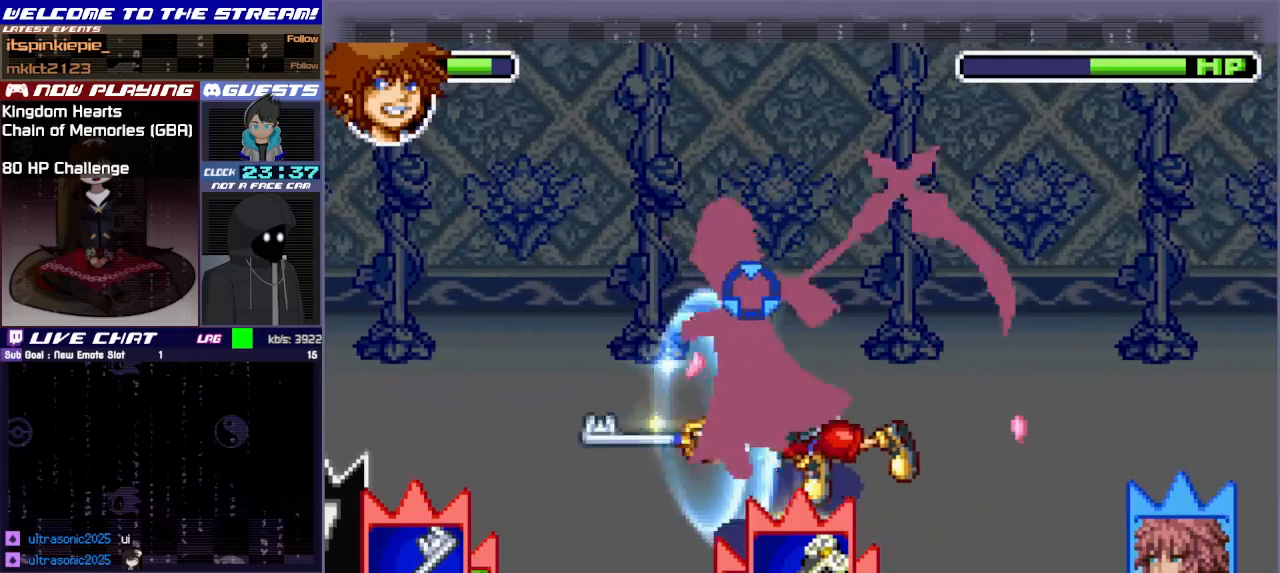
{"buttons": ["CIRCLE"], "left_stick": "center", "events": [[233, "CIRCLE", "down"], [367, "CIRCLE", "up"], [433, "CIRCLE", "down"]]}
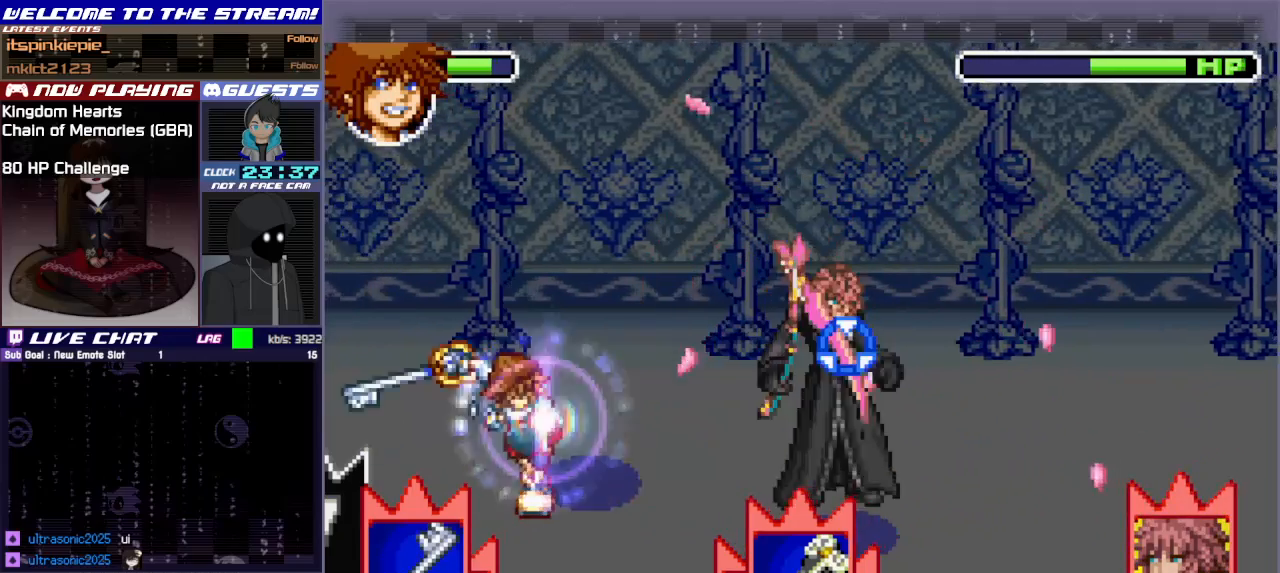
{"buttons": [], "left_stick": "right", "events": [[67, "CIRCLE", "up"], [133, "left_stick", "right"]]}
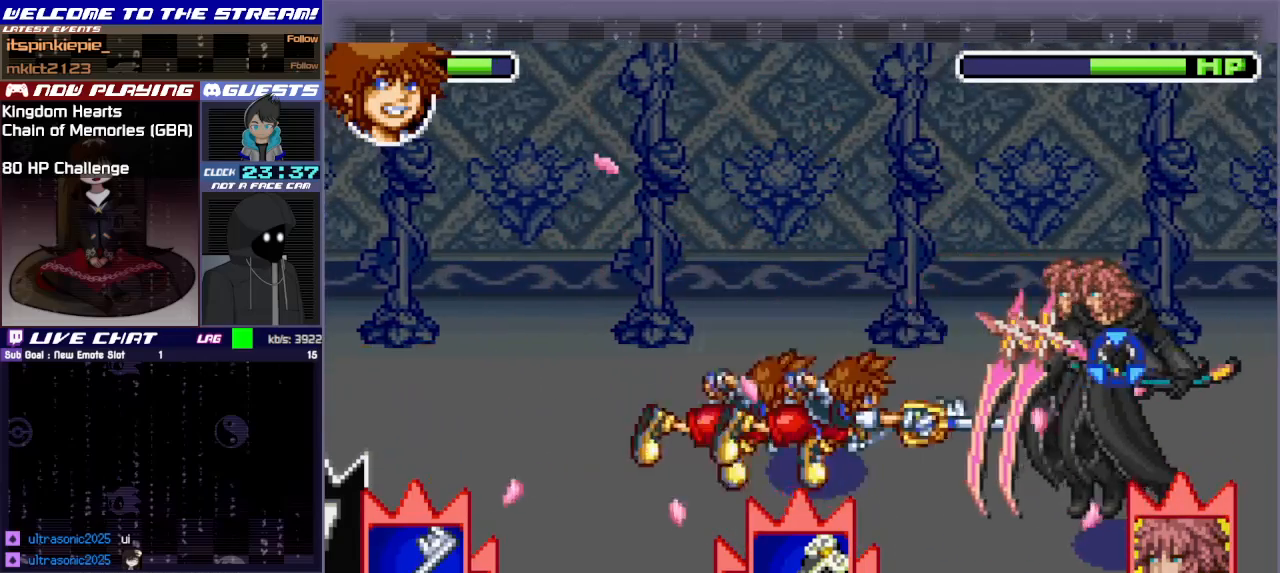
{"buttons": [], "left_stick": "right", "events": []}
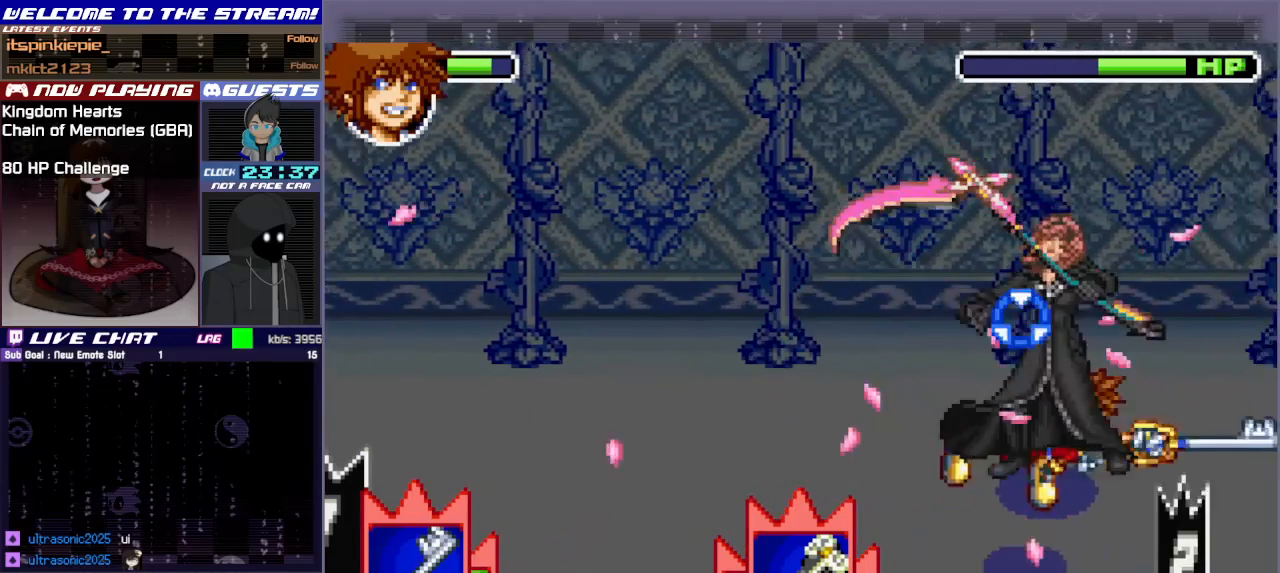
{"buttons": [], "left_stick": "left", "events": [[167, "CIRCLE", "down"], [267, "left_stick", "center"], [300, "CIRCLE", "up"], [383, "CIRCLE", "down"], [383, "left_stick", "left"], [433, "CIRCLE", "up"]]}
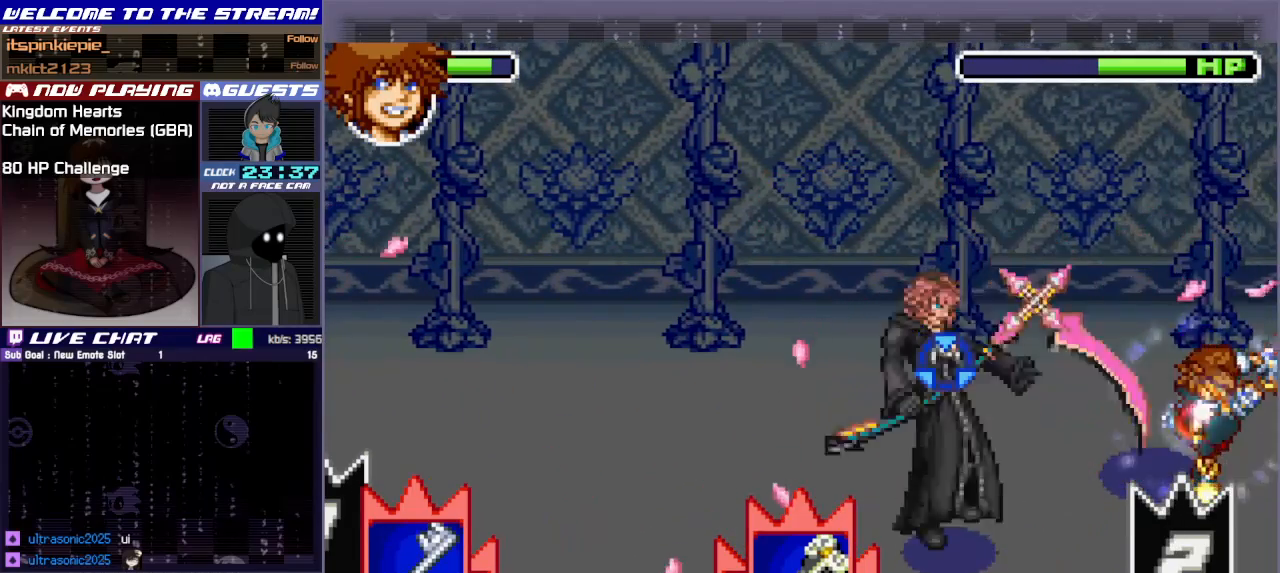
{"buttons": [], "left_stick": "left", "events": []}
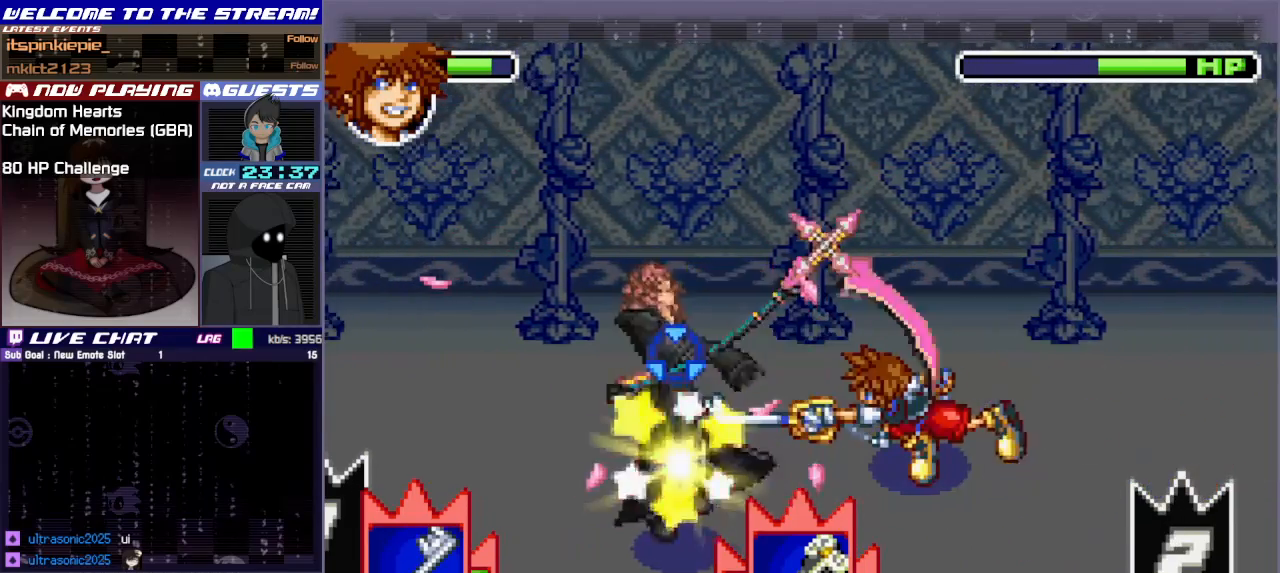
{"buttons": [], "left_stick": "left", "events": []}
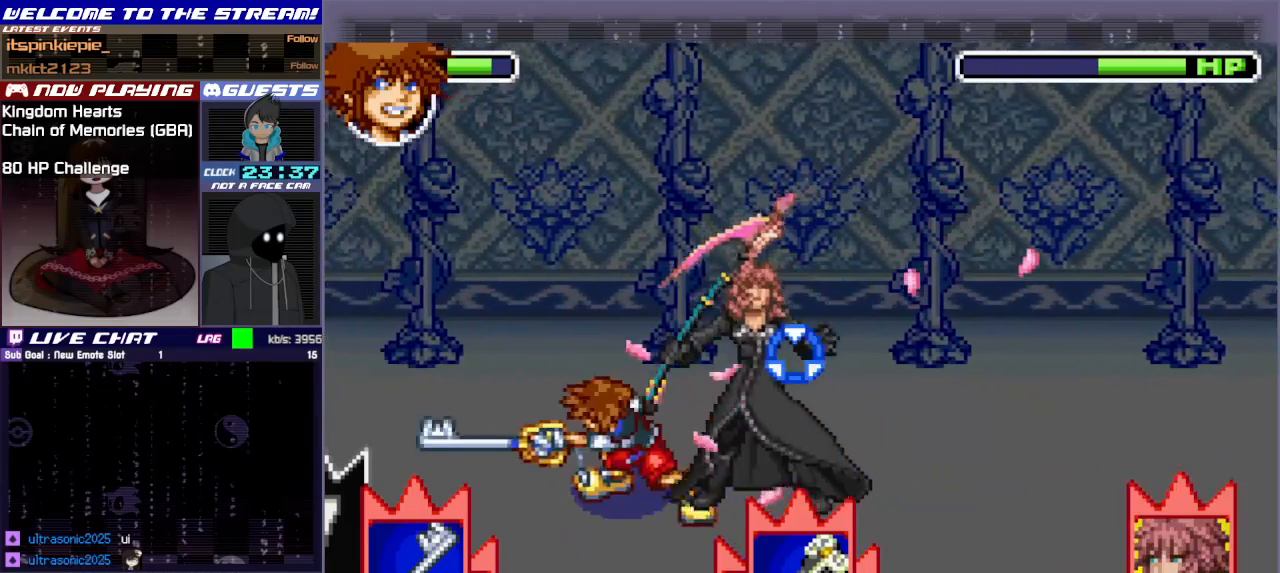
{"buttons": [], "left_stick": "center", "events": [[67, "CIRCLE", "down"], [183, "CIRCLE", "up"], [250, "CIRCLE", "down"], [250, "left_stick", "center"], [367, "CIRCLE", "up"]]}
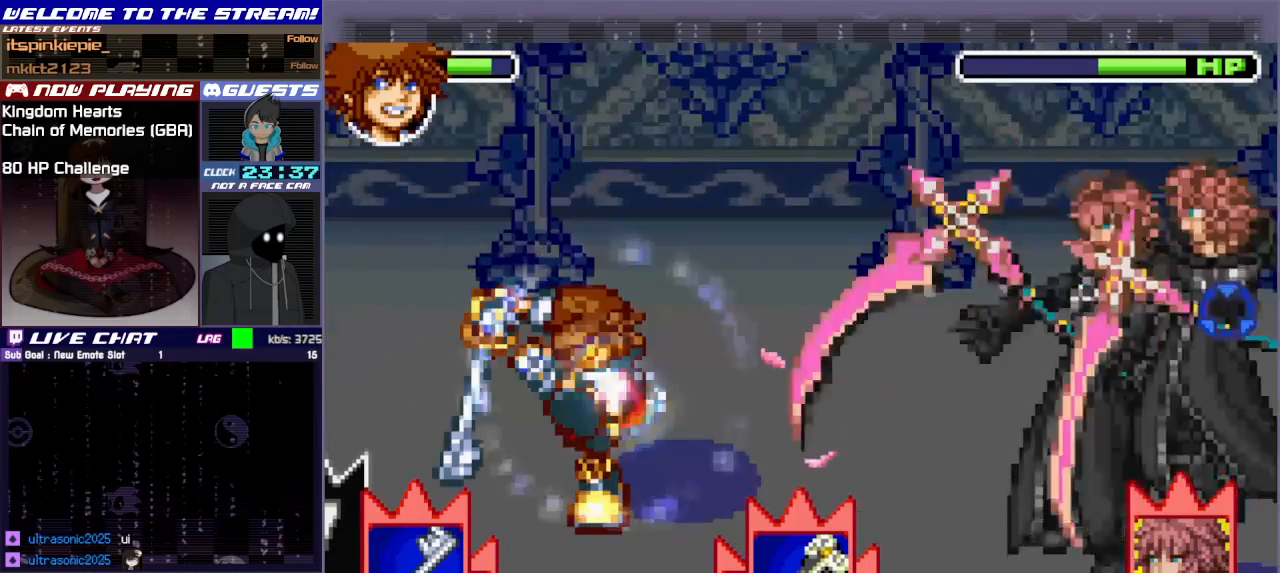
{"buttons": ["R1"], "left_stick": "up-right", "events": [[50, "left_stick", "right"], [250, "R1", "down"], [333, "left_stick", "up-right"], [367, "R1", "up"], [433, "R1", "down"]]}
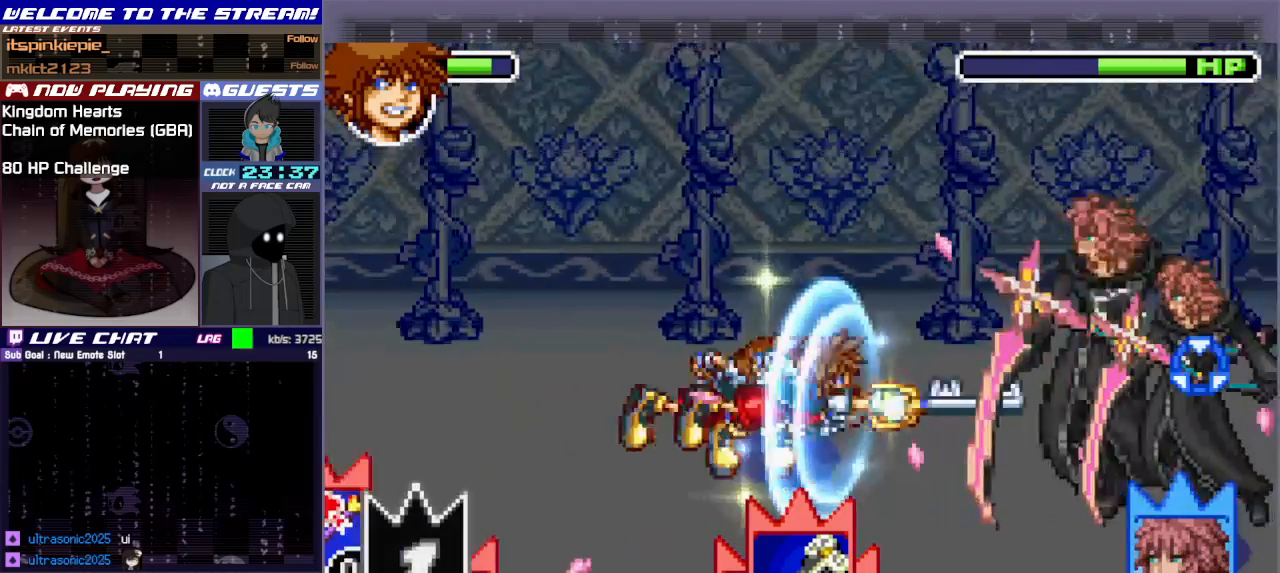
{"buttons": [], "left_stick": "left", "events": [[50, "left_stick", "center"], [67, "R1", "up"], [150, "R1", "down"], [267, "R1", "up"], [267, "left_stick", "left"], [333, "R1", "down"], [417, "R1", "up"]]}
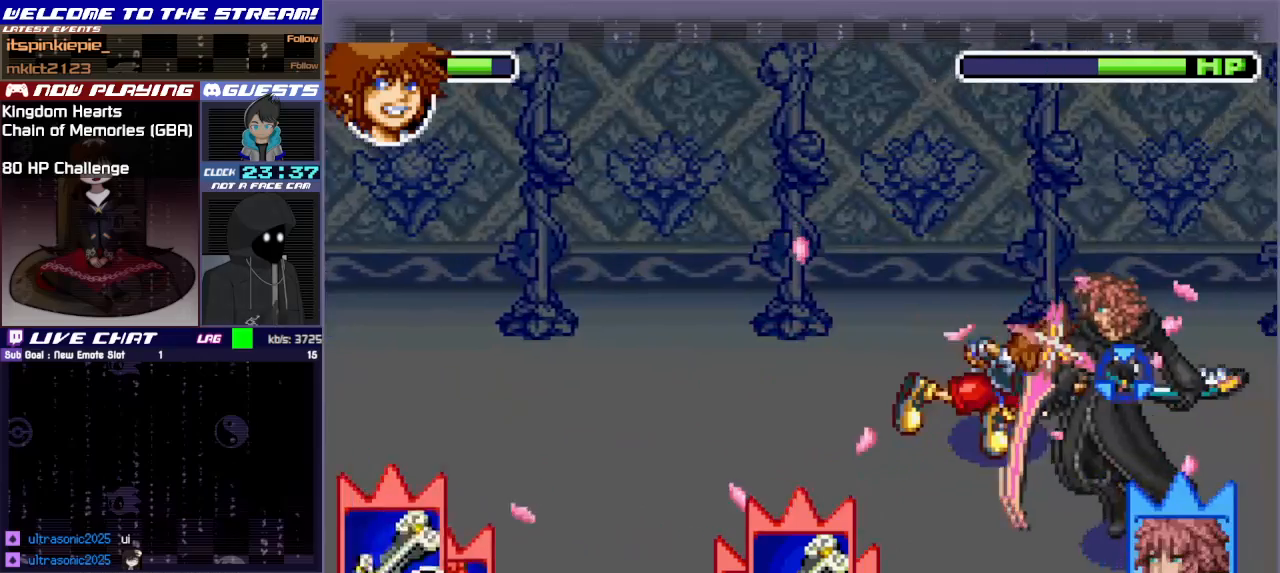
{"buttons": ["R1"], "left_stick": "left", "events": [[50, "R1", "down"], [167, "R1", "up"], [267, "R1", "down"], [383, "R1", "up"], [500, "R1", "down"]]}
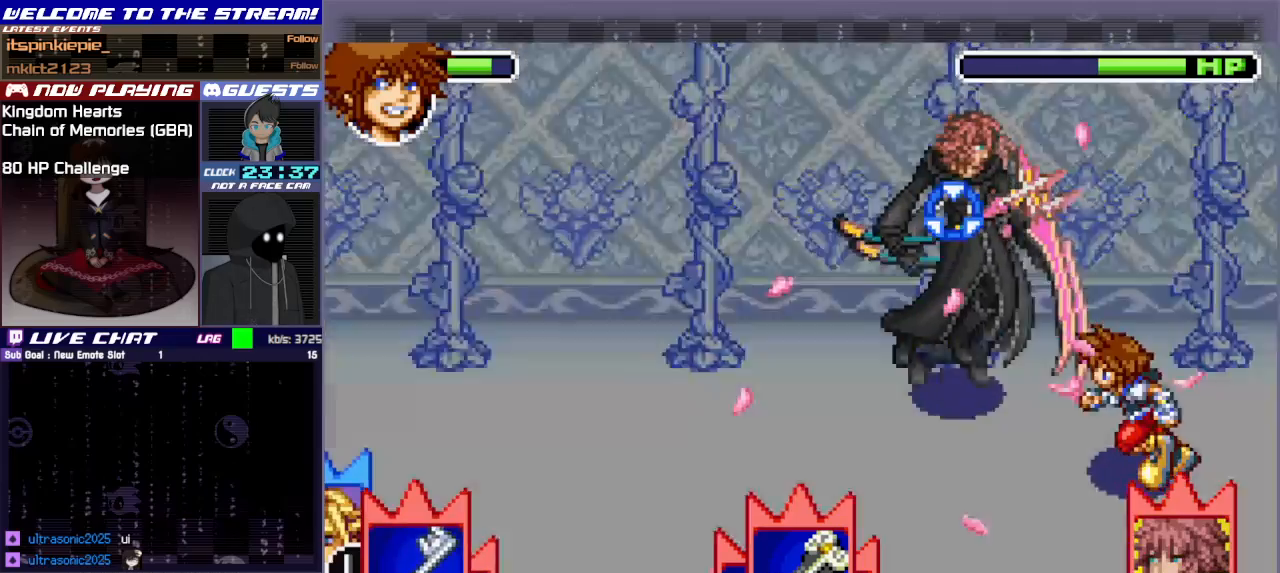
{"buttons": [], "left_stick": "down-right", "events": [[133, "R1", "up"], [167, "left_stick", "center"], [217, "left_stick", "down-right"]]}
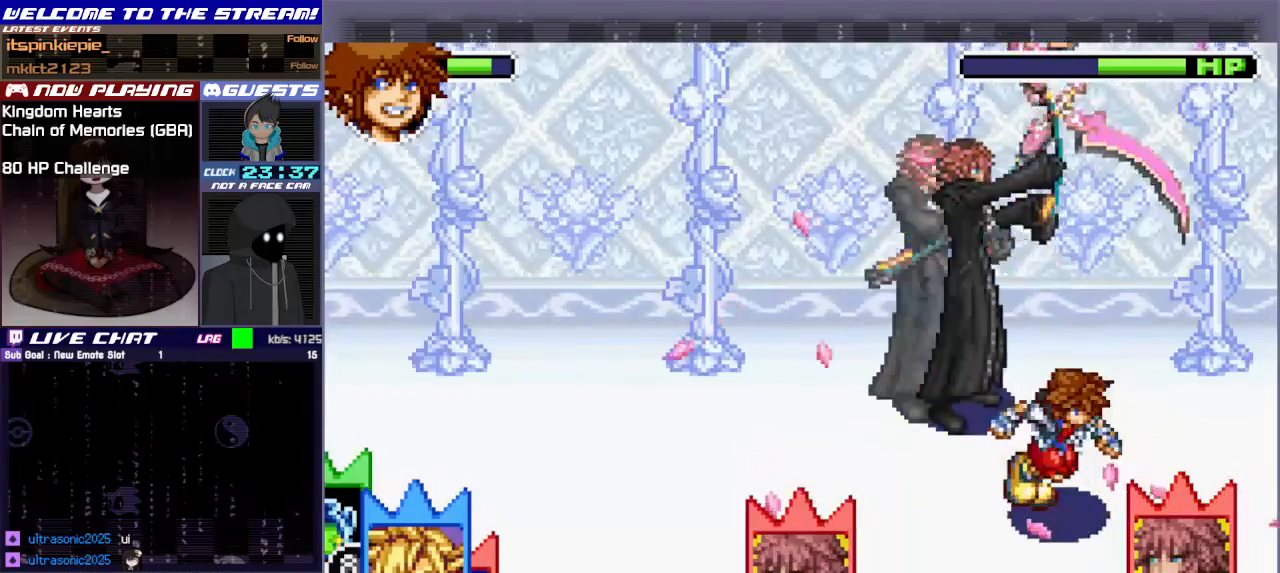
{"buttons": [], "left_stick": "down", "events": [[67, "L1", "down"], [167, "L1", "up"], [233, "CIRCLE", "down"], [300, "CIRCLE", "up"], [367, "CIRCLE", "down"], [383, "left_stick", "down"], [433, "CIRCLE", "up"]]}
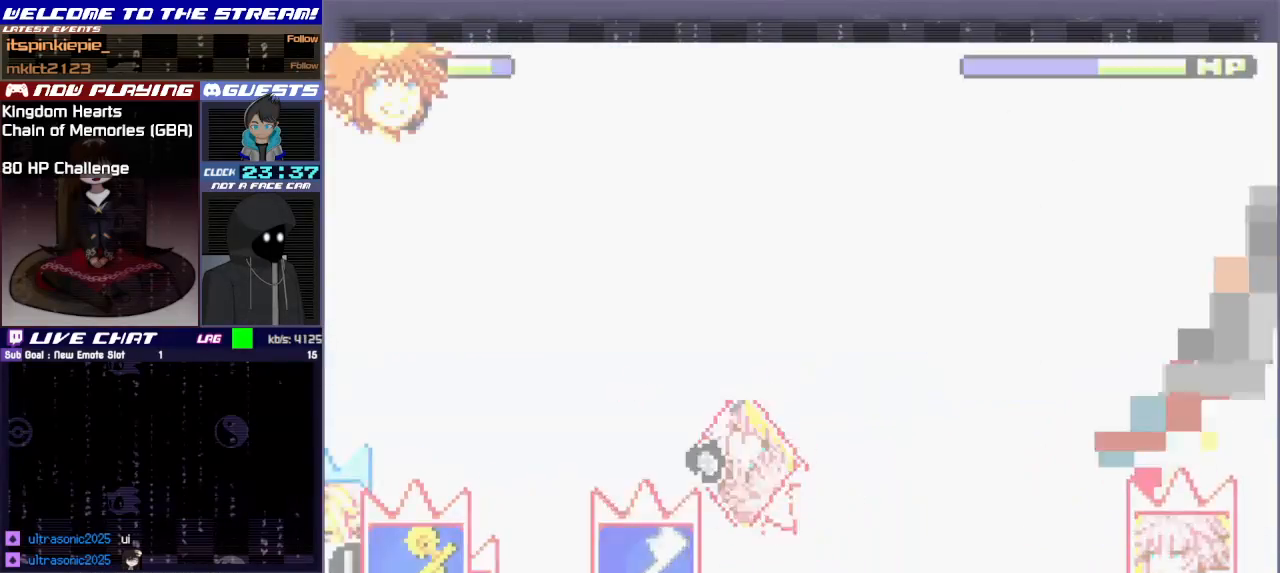
{"buttons": [], "left_stick": "down", "events": [[17, "CIRCLE", "down"], [83, "CIRCLE", "up"], [317, "R1", "down"], [450, "R1", "up"]]}
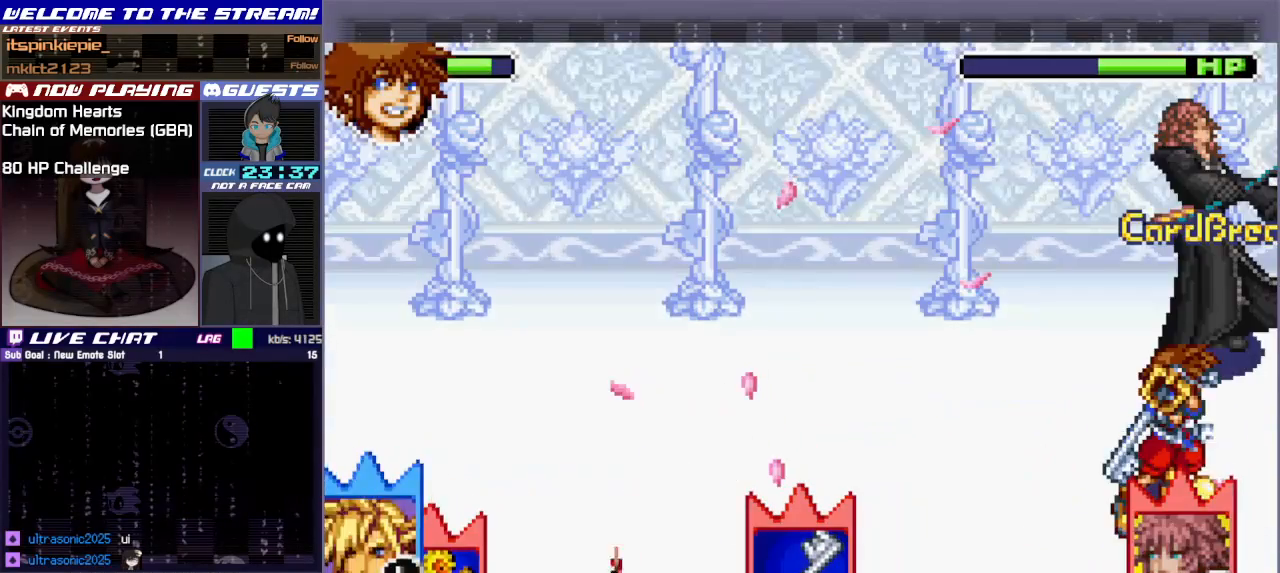
{"buttons": ["R1"], "left_stick": "down", "events": [[17, "R1", "down"], [117, "R1", "up"], [183, "R1", "down"], [267, "R1", "up"], [450, "R1", "down"]]}
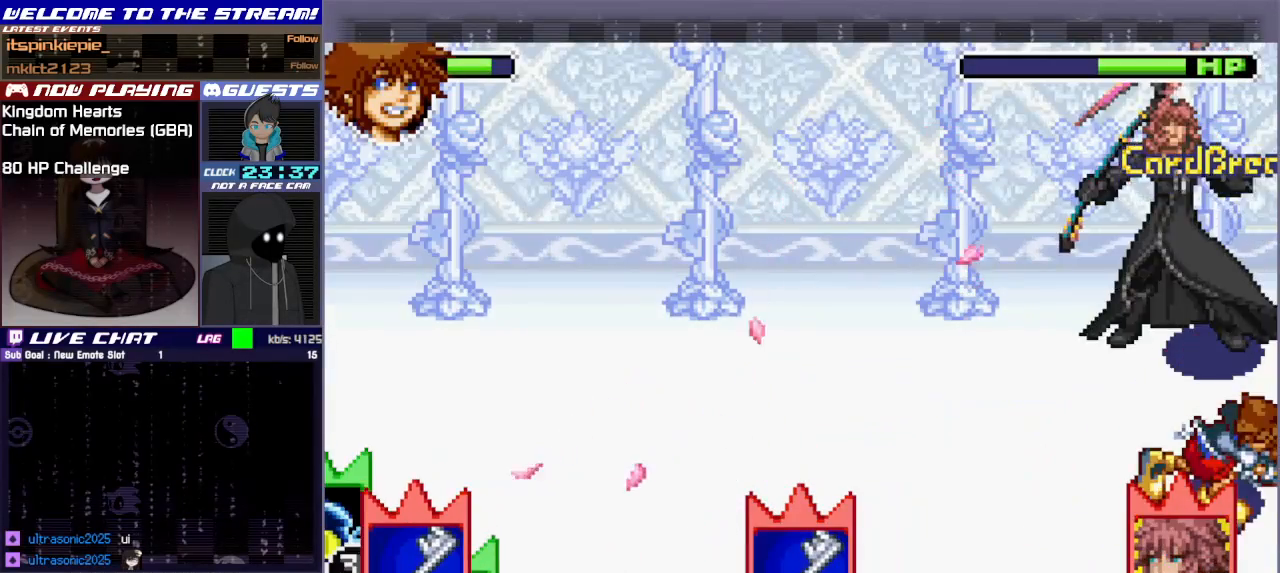
{"buttons": ["L1"], "left_stick": "down-left", "events": [[83, "R1", "up"], [133, "left_stick", "down-left"], [400, "L1", "down"]]}
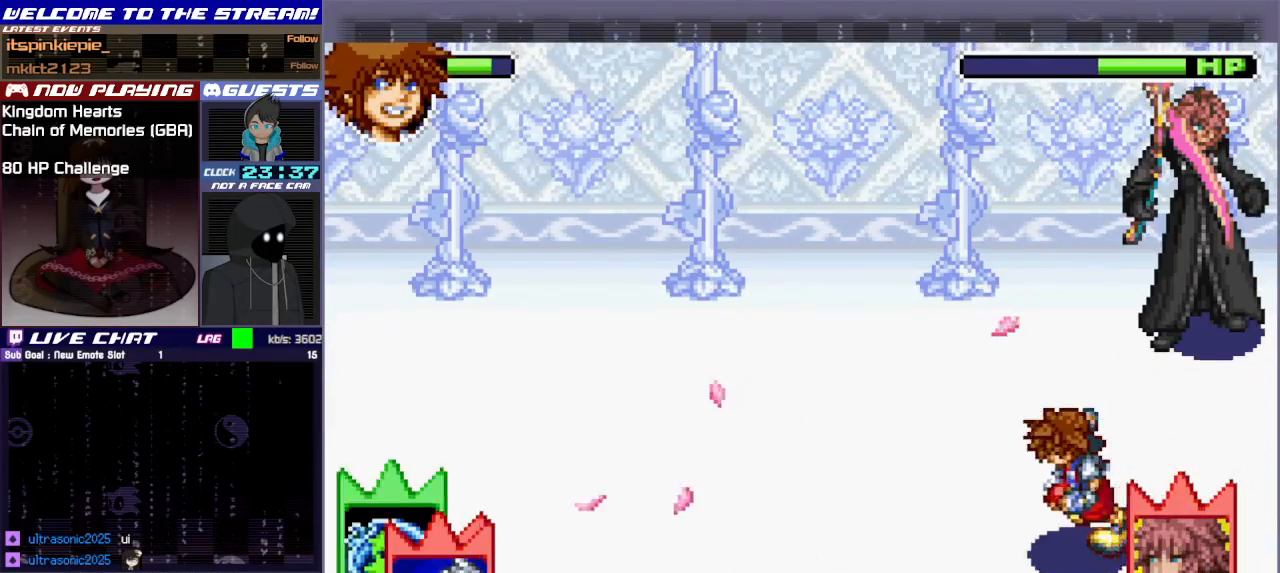
{"buttons": [], "left_stick": "down-left", "events": [[17, "L1", "up"], [250, "R1", "down"], [333, "R1", "up"], [417, "R1", "down"], [500, "R1", "up"]]}
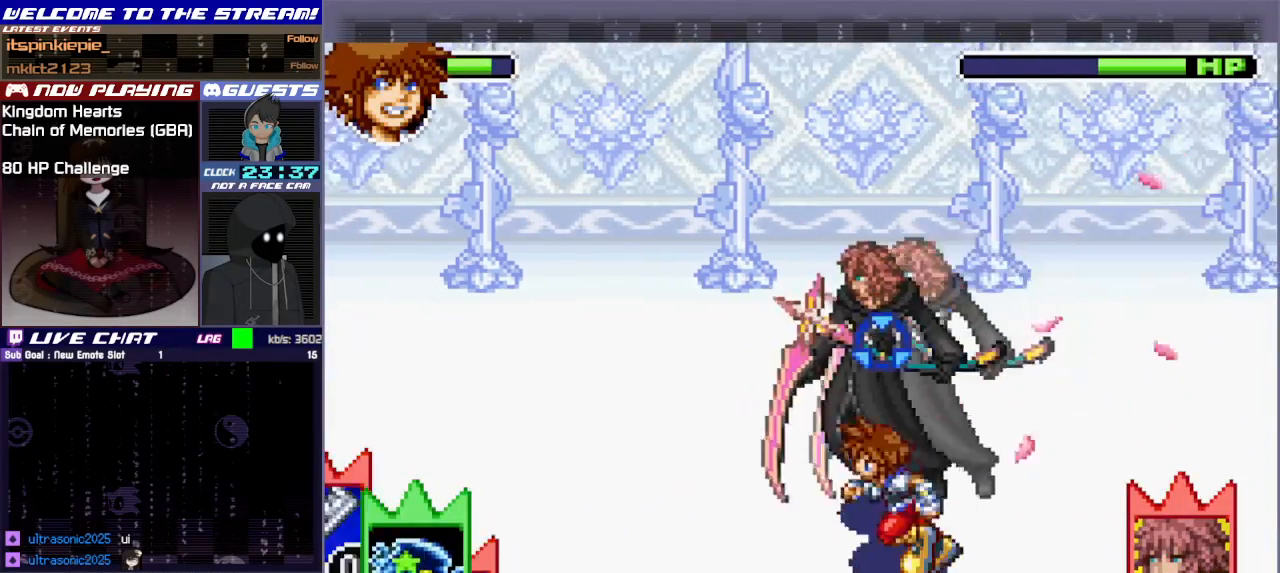
{"buttons": [], "left_stick": "down-left", "events": [[50, "R1", "down"], [150, "R1", "up"], [200, "R1", "down"], [267, "R1", "up"]]}
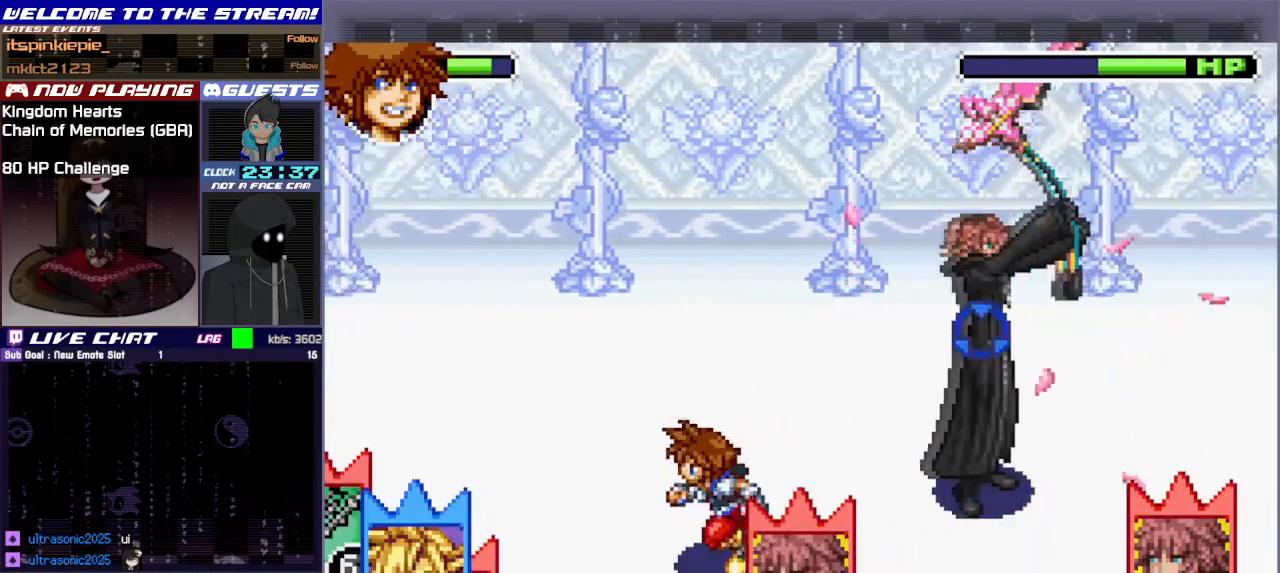
{"buttons": [], "left_stick": "left", "events": [[67, "CIRCLE", "down"], [133, "left_stick", "left"], [150, "CIRCLE", "up"]]}
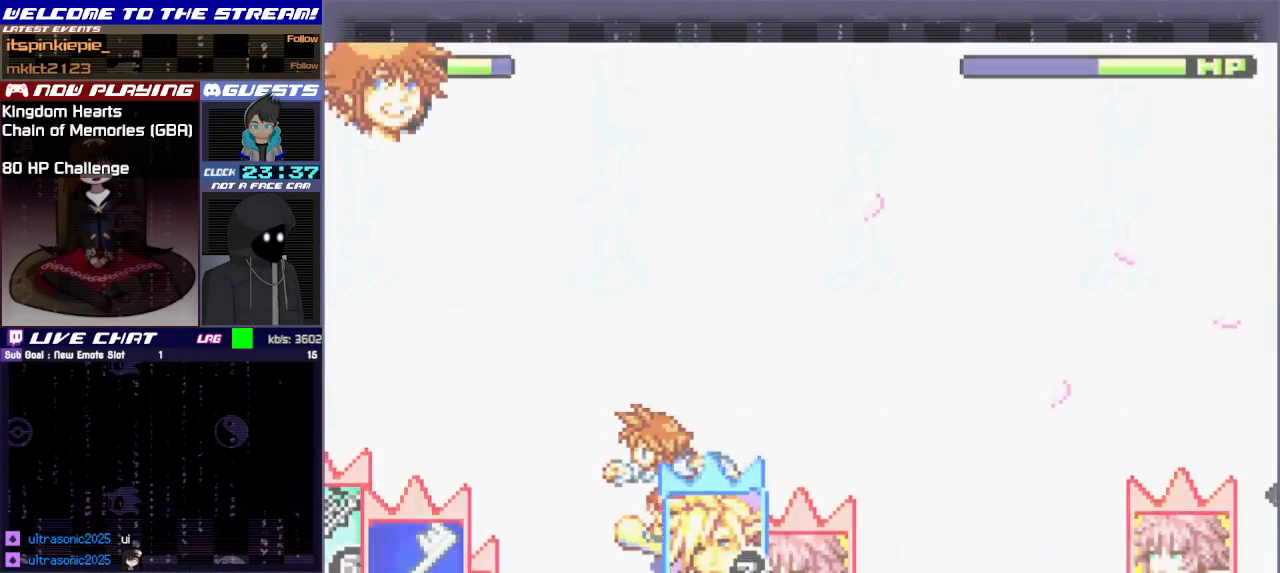
{"buttons": [], "left_stick": "left", "events": [[167, "CIRCLE", "down"], [283, "CIRCLE", "up"]]}
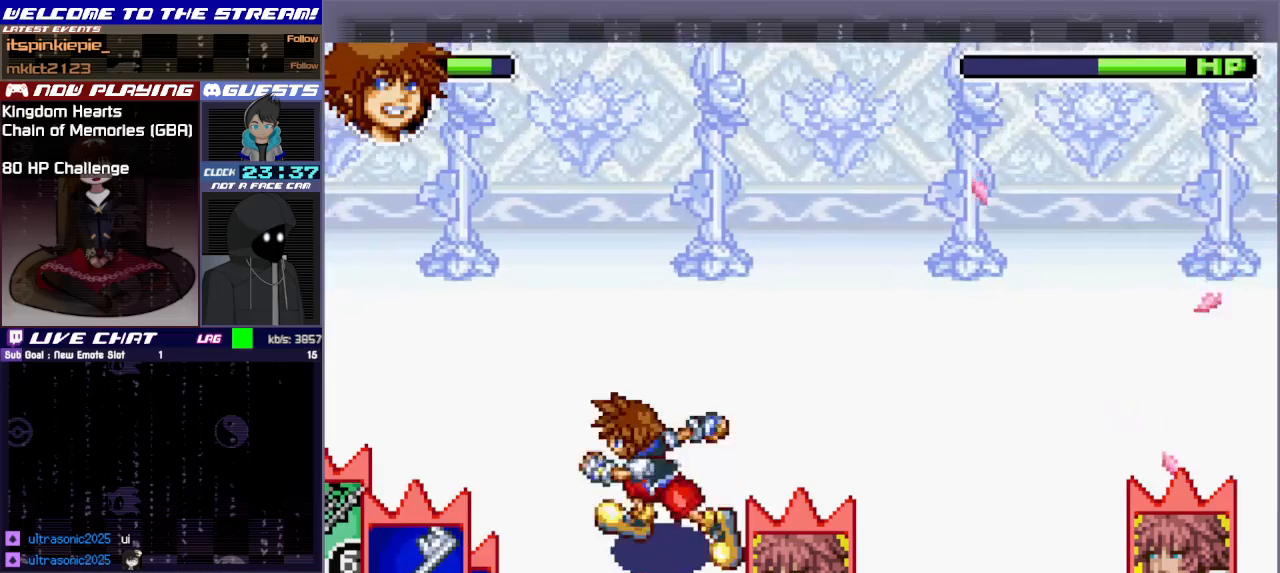
{"buttons": ["R1"], "left_stick": "up-left", "events": [[133, "R1", "down"], [233, "R1", "up"], [283, "R1", "down"], [400, "R1", "up"], [417, "R1", "down"], [433, "left_stick", "up-left"]]}
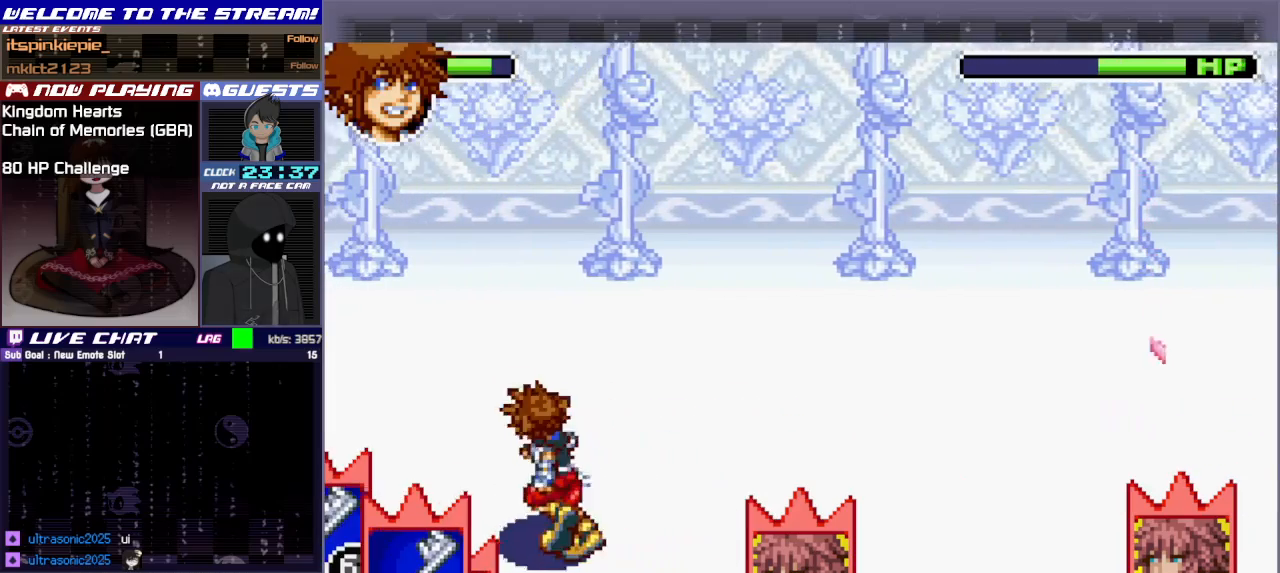
{"buttons": ["R1"], "left_stick": "center", "events": [[133, "left_stick", "center"]]}
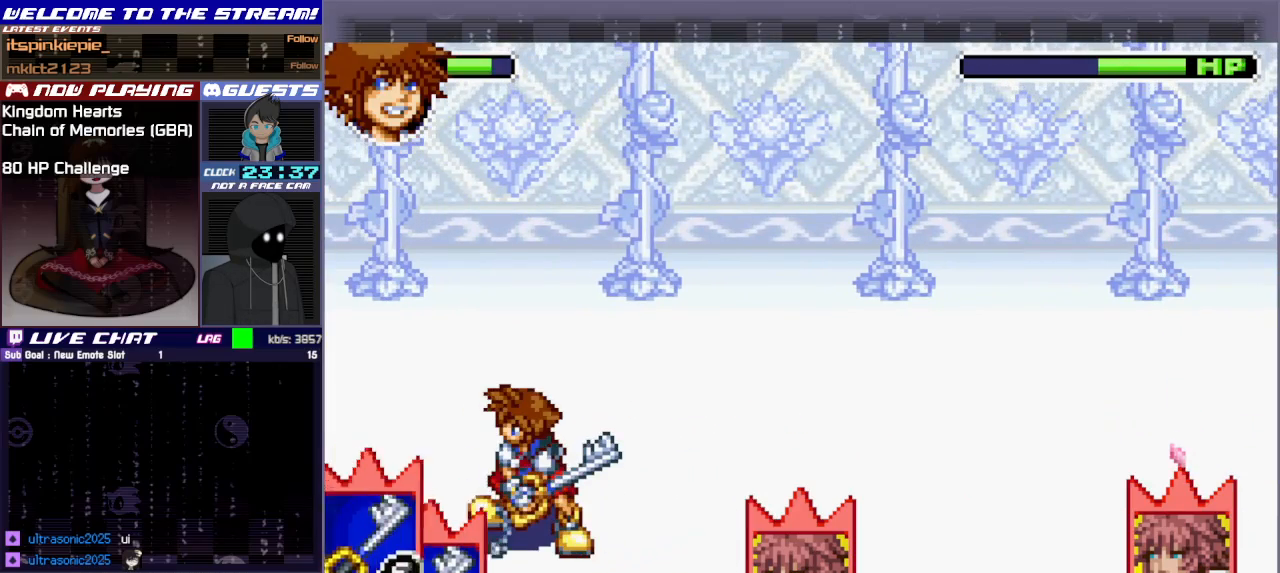
{"buttons": ["R1"], "left_stick": "center", "events": []}
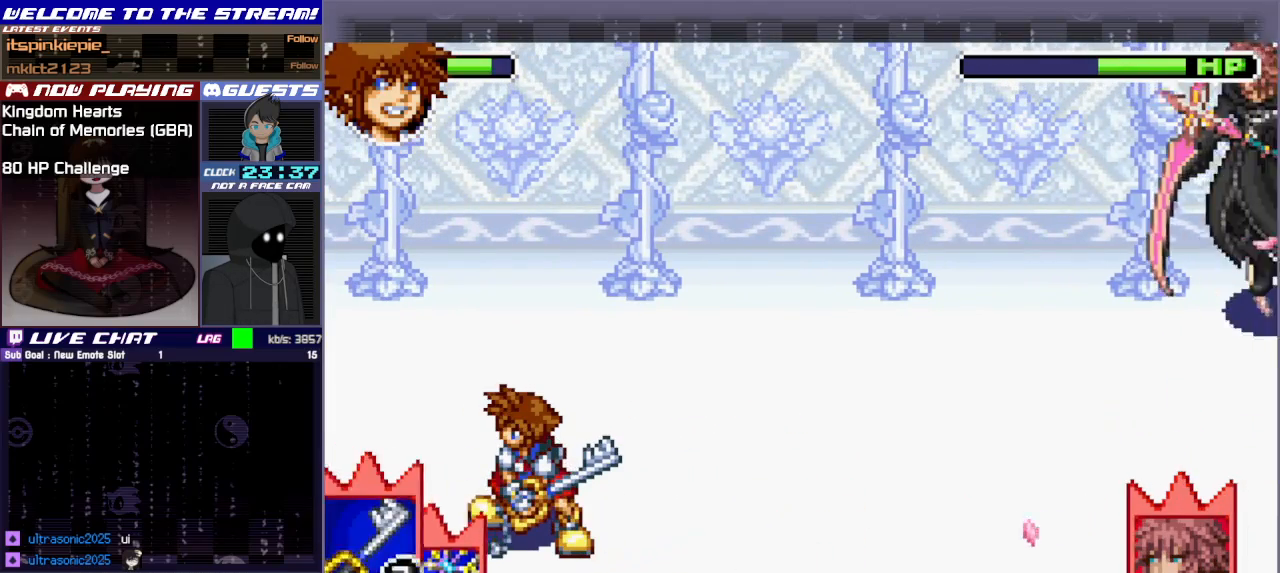
{"buttons": ["R1"], "left_stick": "down", "events": [[383, "left_stick", "down"]]}
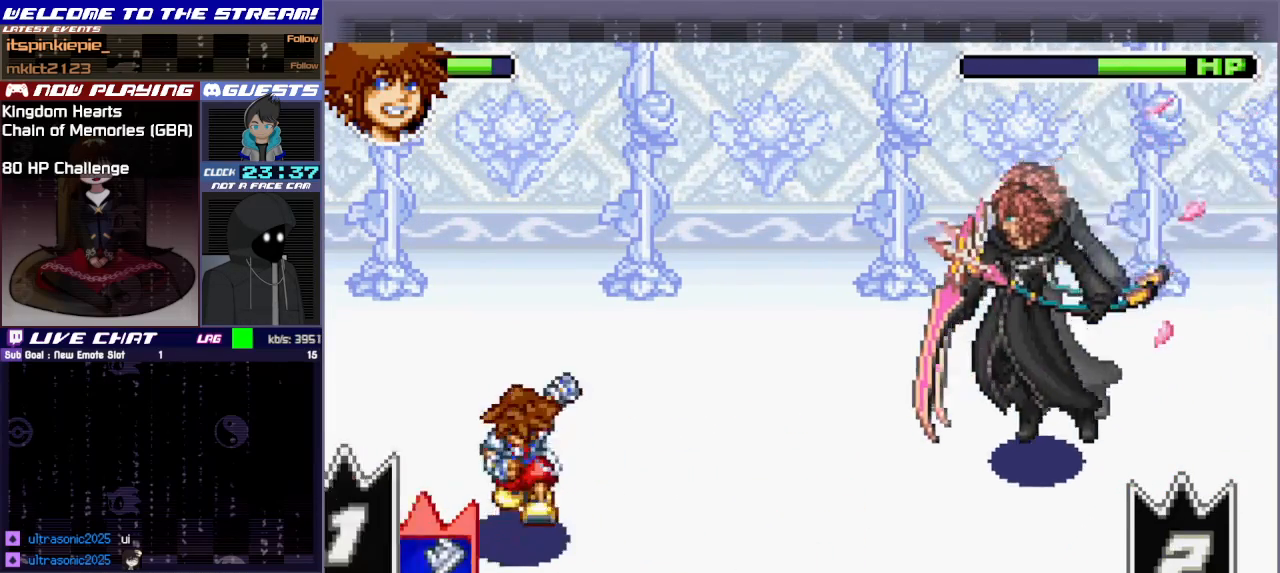
{"buttons": [], "left_stick": "up", "events": [[33, "left_stick", "down-left"], [117, "R1", "up"], [167, "left_stick", "up-left"], [433, "left_stick", "up"]]}